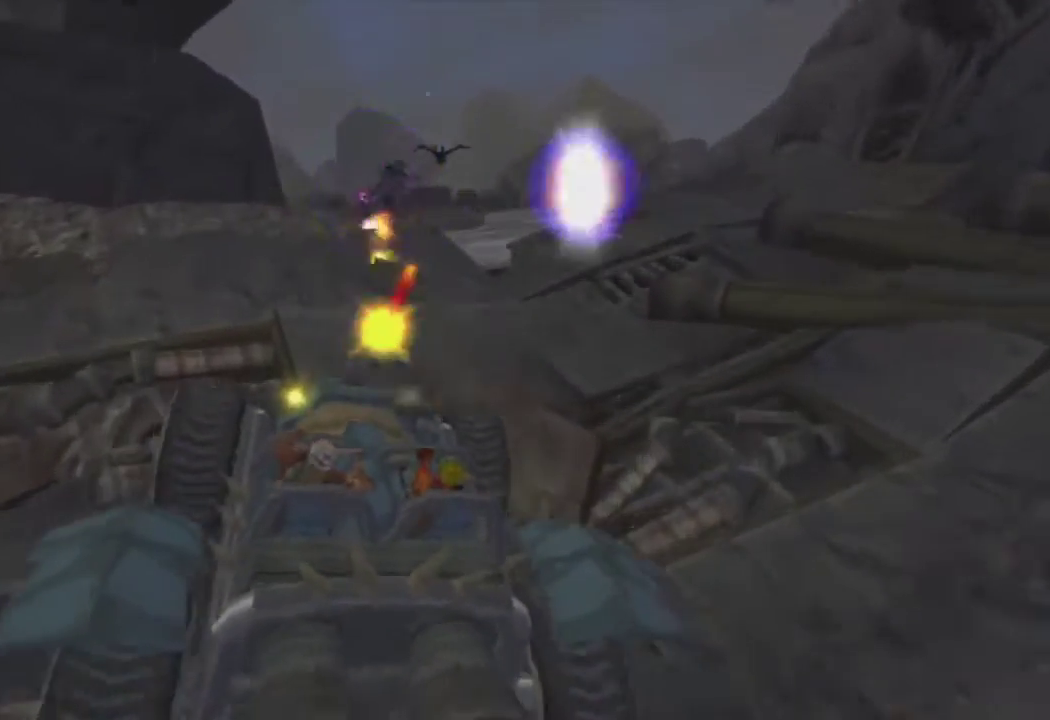
Gameplay with a controller (PlayStation layout); each line is a JSON object with the inputs held at the frame after it. "events" lists button and stick changes between this image and that frame as [ms after this image, input, new state], when the widget could be followed in between.
{"buttons": ["CROSS", "R1"], "left_stick": "center", "right_stick": "center", "events": [[100, "left_stick", "center"], [217, "left_stick", "up-right"], [400, "left_stick", "center"]]}
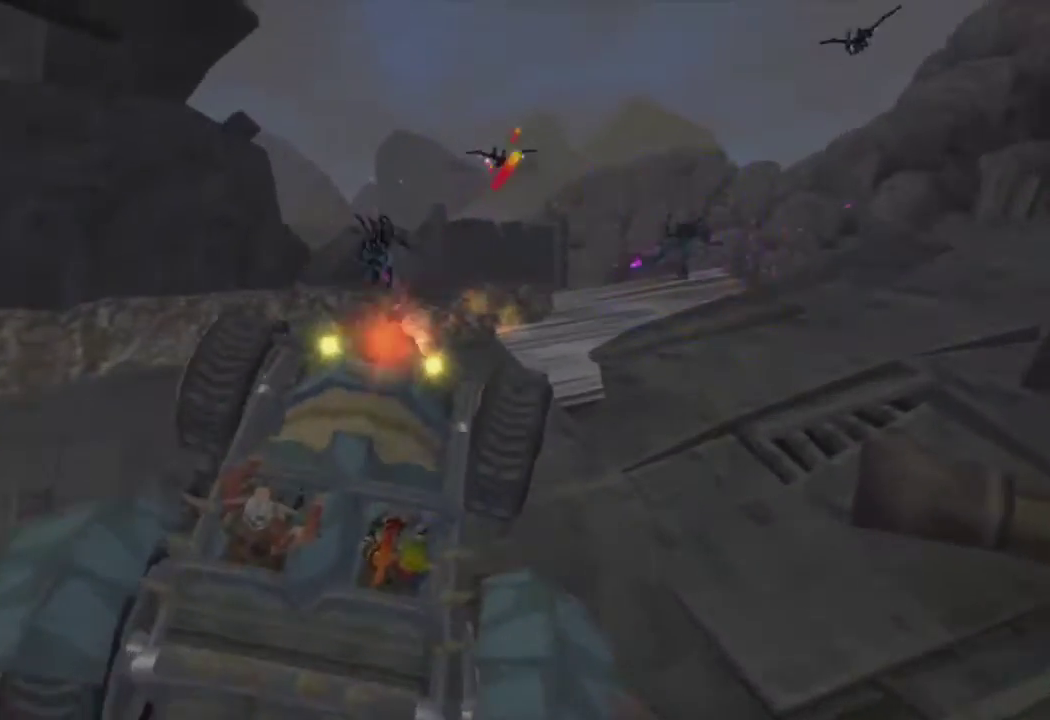
{"buttons": ["CROSS", "R1"], "left_stick": "center", "right_stick": "center", "events": [[267, "left_stick", "up-right"], [433, "left_stick", "center"]]}
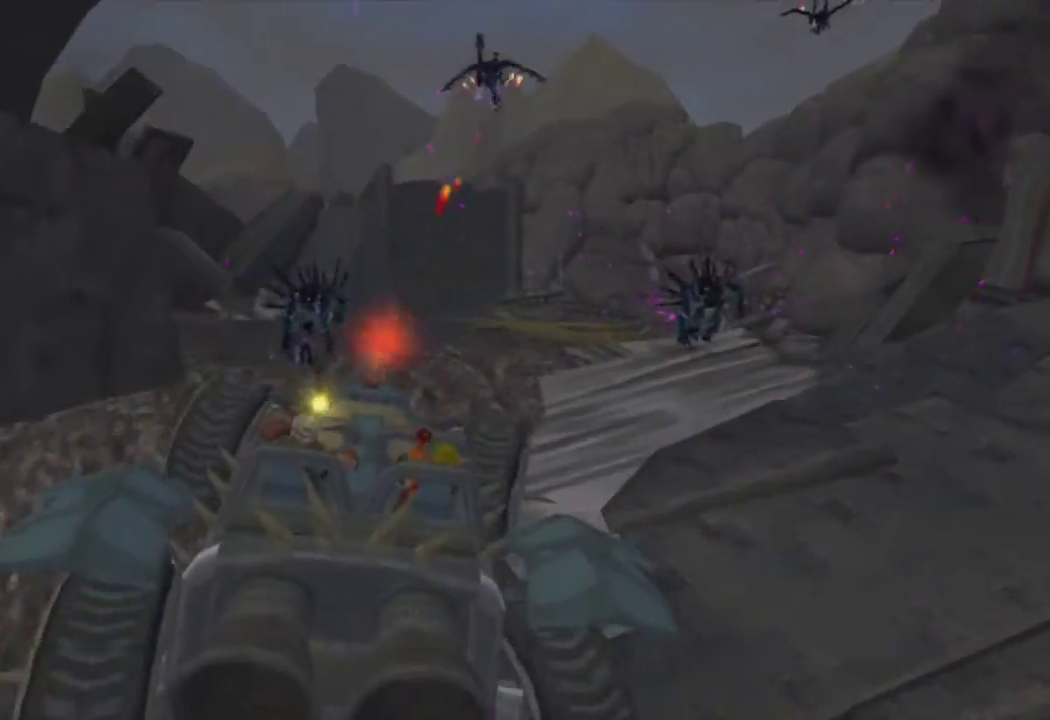
{"buttons": ["CROSS", "R1"], "left_stick": "center", "right_stick": "center", "events": [[67, "left_stick", "up-right"], [233, "left_stick", "center"]]}
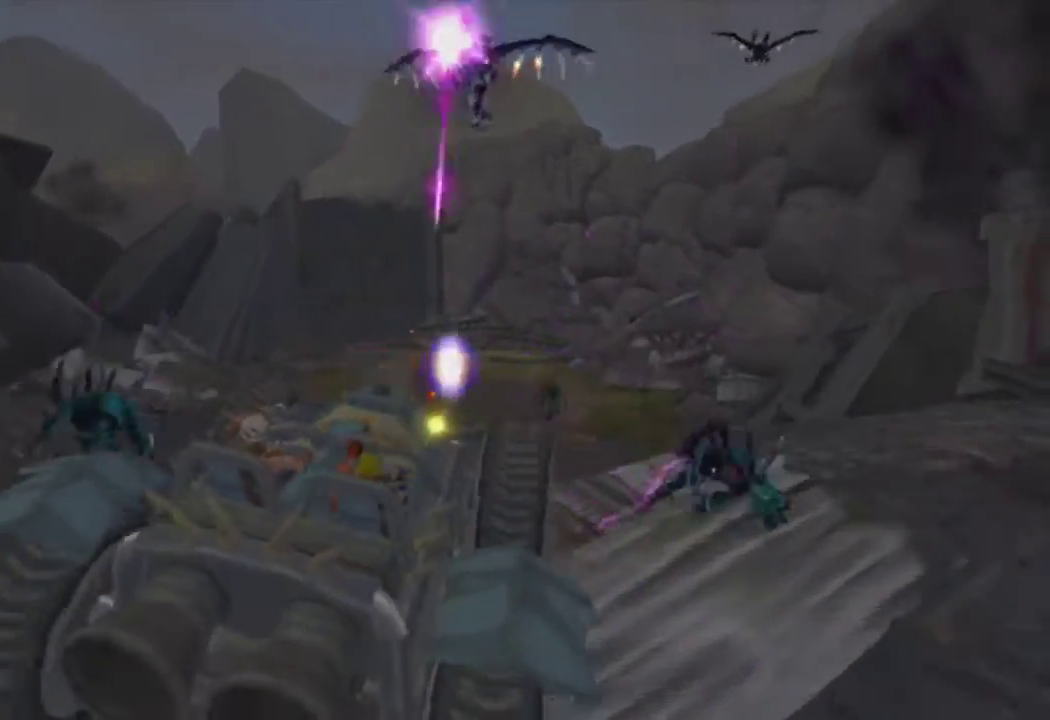
{"buttons": ["CROSS", "R1"], "left_stick": "center", "right_stick": "center", "events": []}
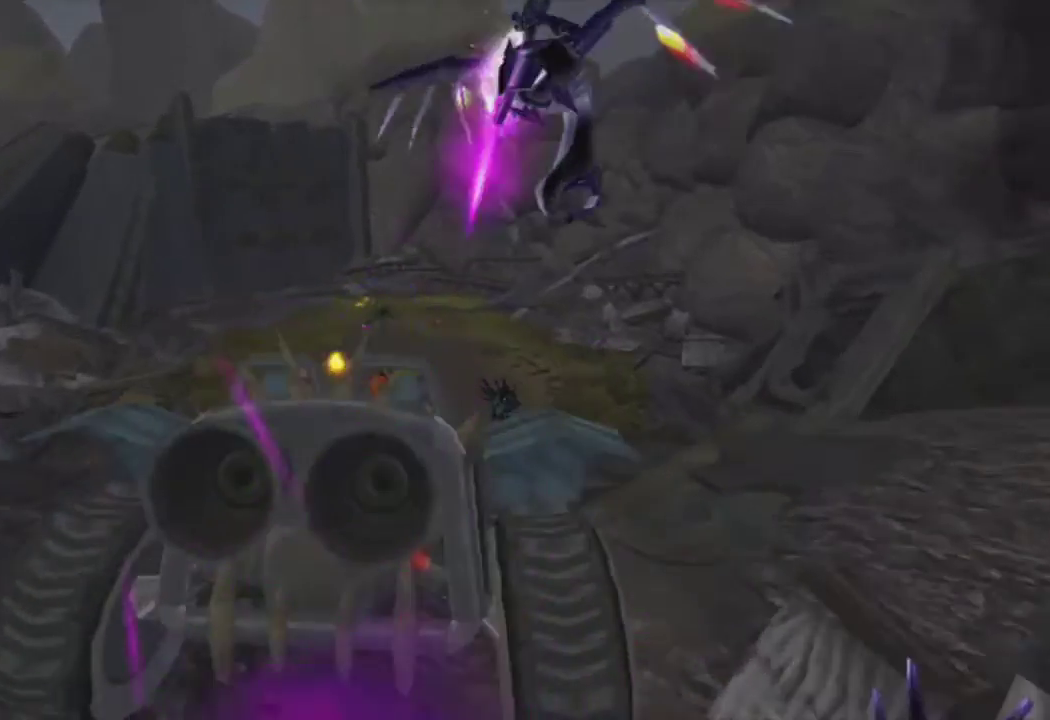
{"buttons": ["CROSS"], "left_stick": "down-left", "right_stick": "center", "events": [[100, "left_stick", "down-right"], [283, "left_stick", "down-left"], [450, "R1", "up"]]}
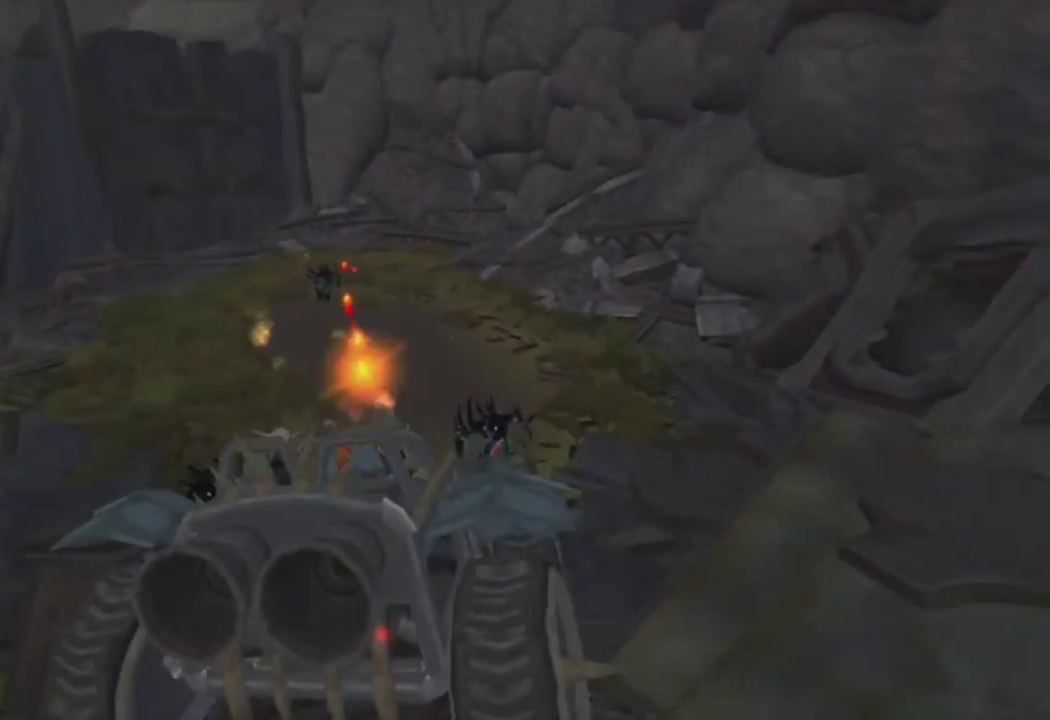
{"buttons": ["CROSS"], "left_stick": "left", "right_stick": "center", "events": [[117, "left_stick", "left"], [317, "left_stick", "center"], [450, "left_stick", "left"]]}
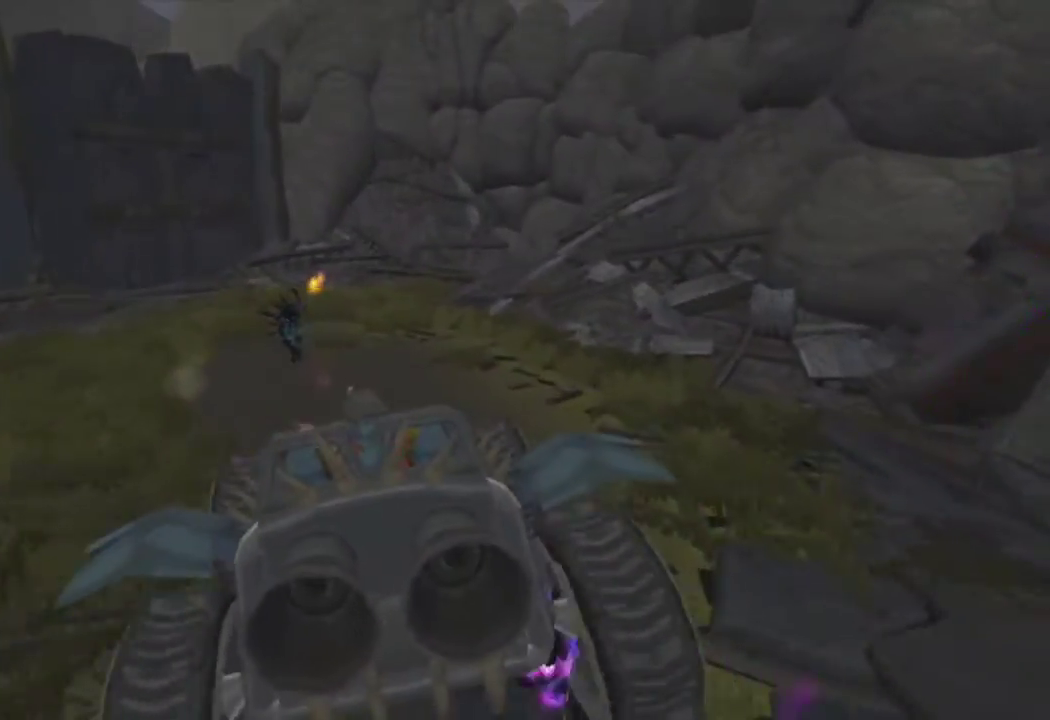
{"buttons": ["CROSS"], "left_stick": "center", "right_stick": "center", "events": [[67, "left_stick", "center"], [217, "left_stick", "left"], [367, "left_stick", "center"]]}
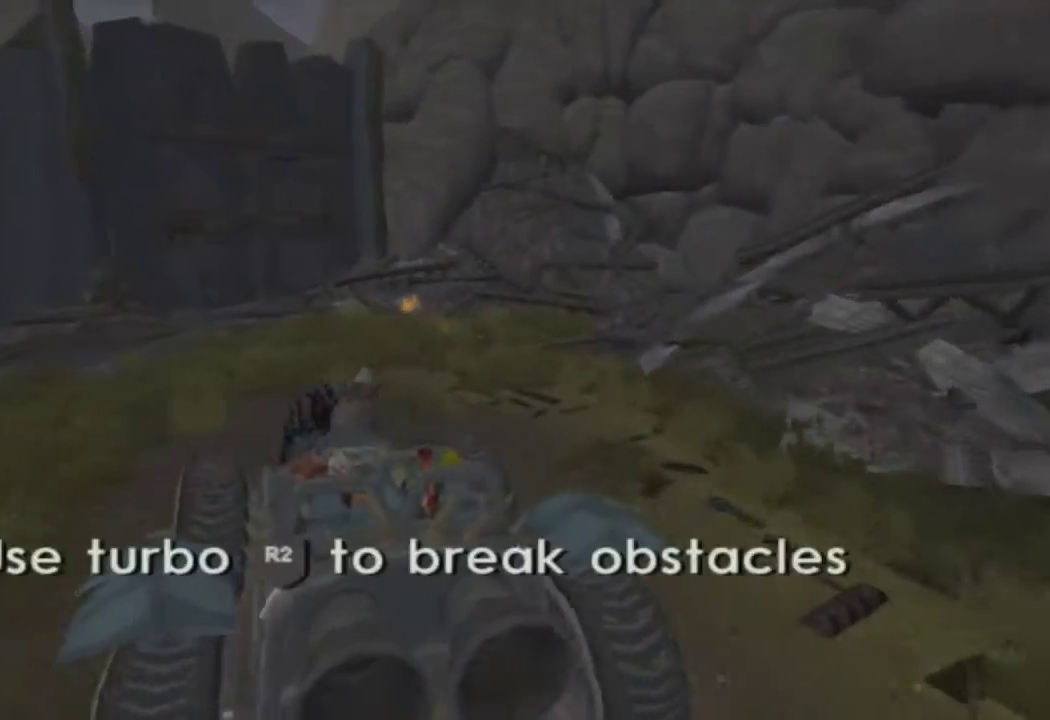
{"buttons": ["CROSS"], "left_stick": "center", "right_stick": "center", "events": [[250, "R2", "down"], [367, "left_stick", "left"], [433, "left_stick", "center"], [450, "R2", "up"]]}
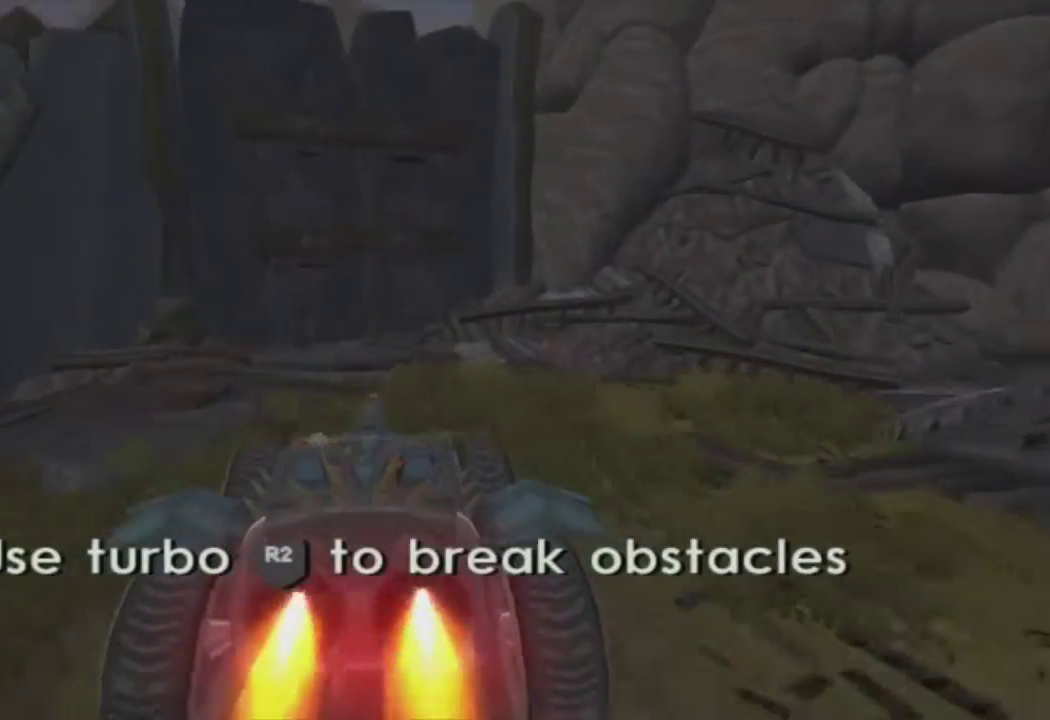
{"buttons": [], "left_stick": "left", "right_stick": "center", "events": [[17, "CROSS", "up"], [133, "left_stick", "left"], [300, "left_stick", "center"], [383, "left_stick", "left"]]}
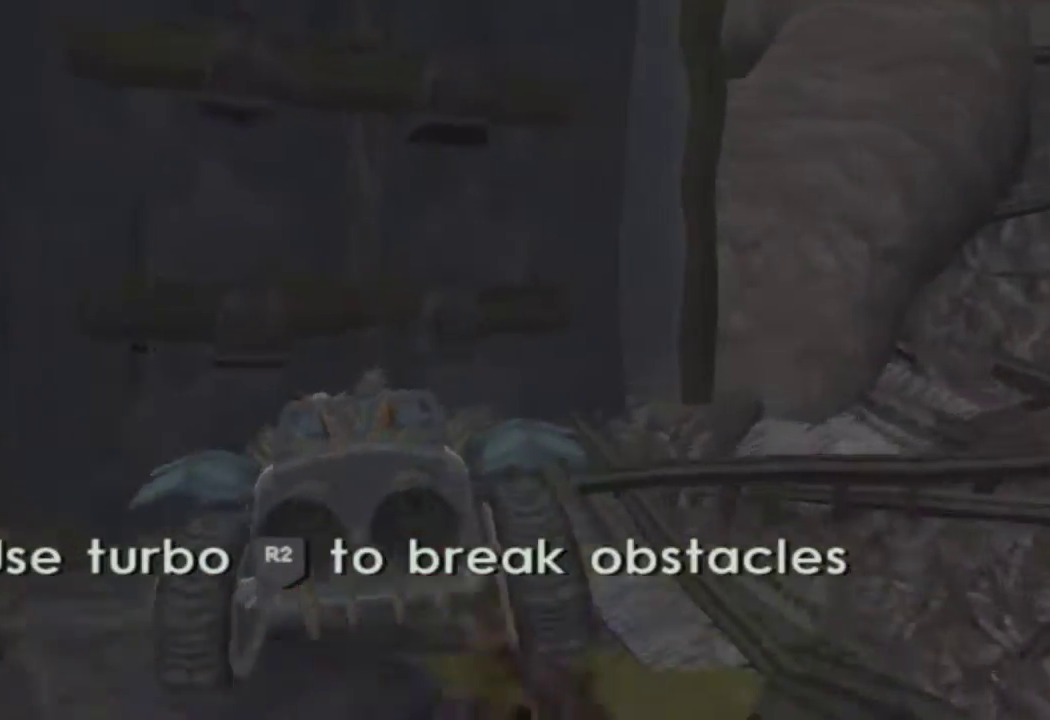
{"buttons": ["CROSS"], "left_stick": "right", "right_stick": "center", "events": [[17, "left_stick", "center"], [183, "left_stick", "left"], [283, "CROSS", "down"], [283, "left_stick", "center"], [417, "left_stick", "right"]]}
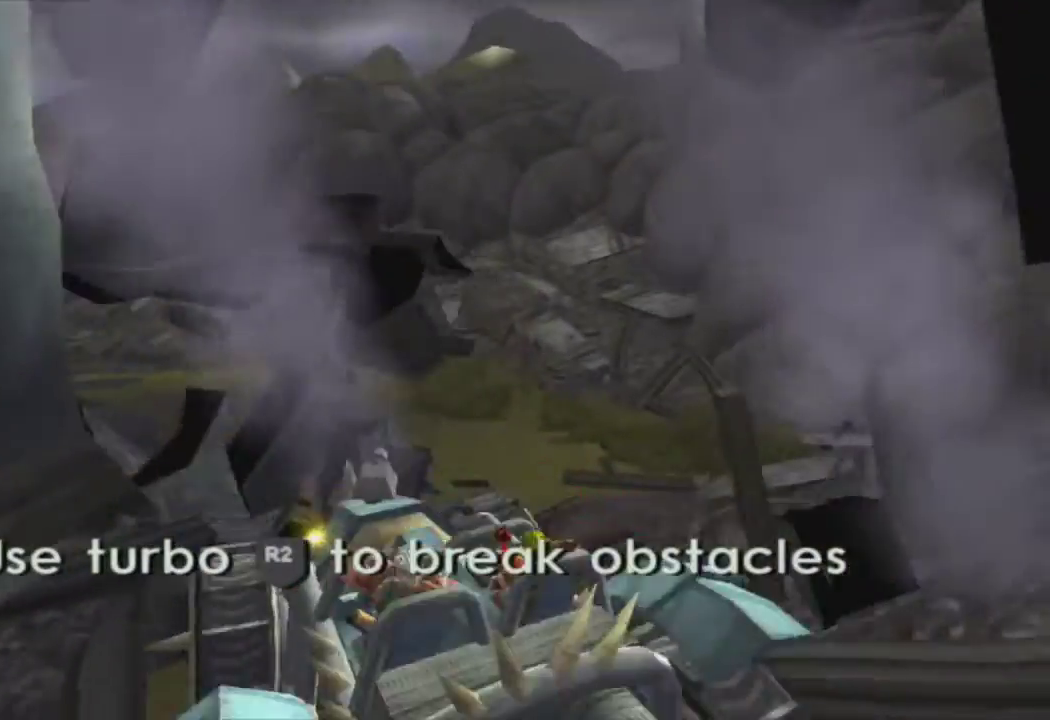
{"buttons": ["CROSS"], "left_stick": "left", "right_stick": "center", "events": [[283, "left_stick", "center"], [350, "left_stick", "left"]]}
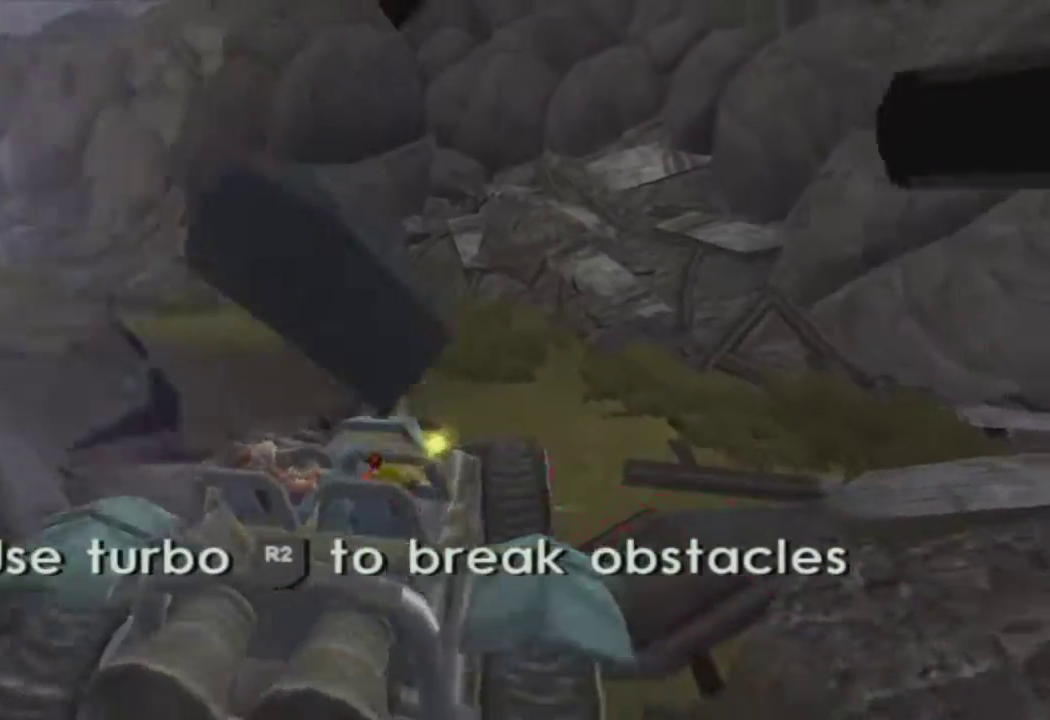
{"buttons": ["CROSS"], "left_stick": "center", "right_stick": "center", "events": [[200, "left_stick", "center"], [250, "left_stick", "left"], [433, "left_stick", "center"]]}
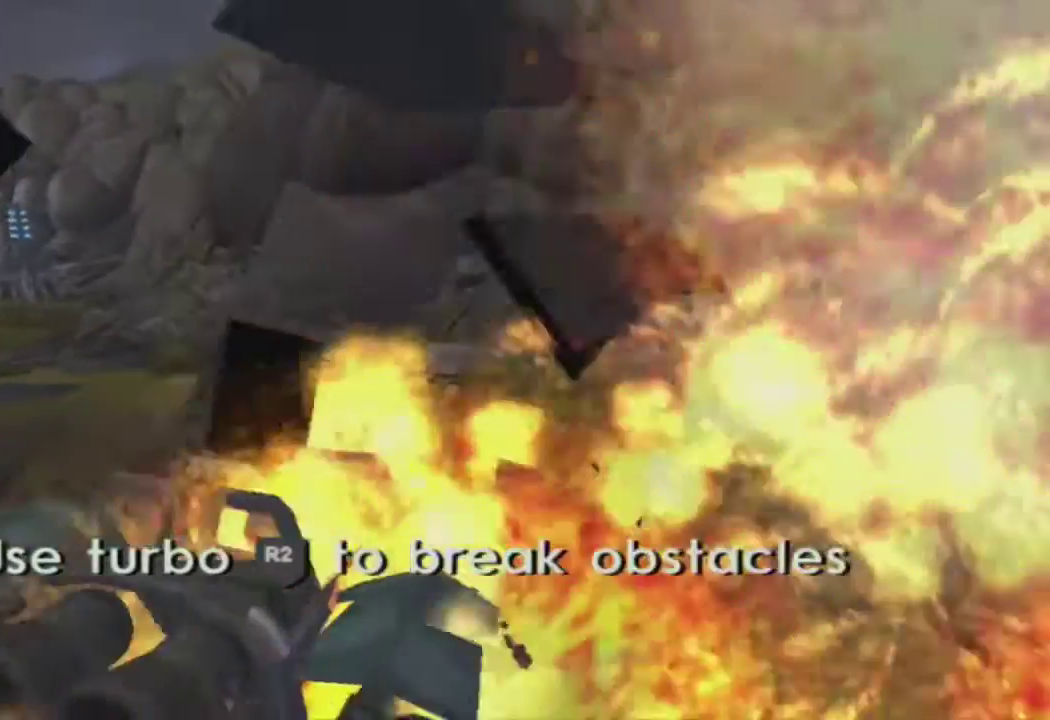
{"buttons": ["CROSS"], "left_stick": "left", "right_stick": "center", "events": [[17, "left_stick", "left"]]}
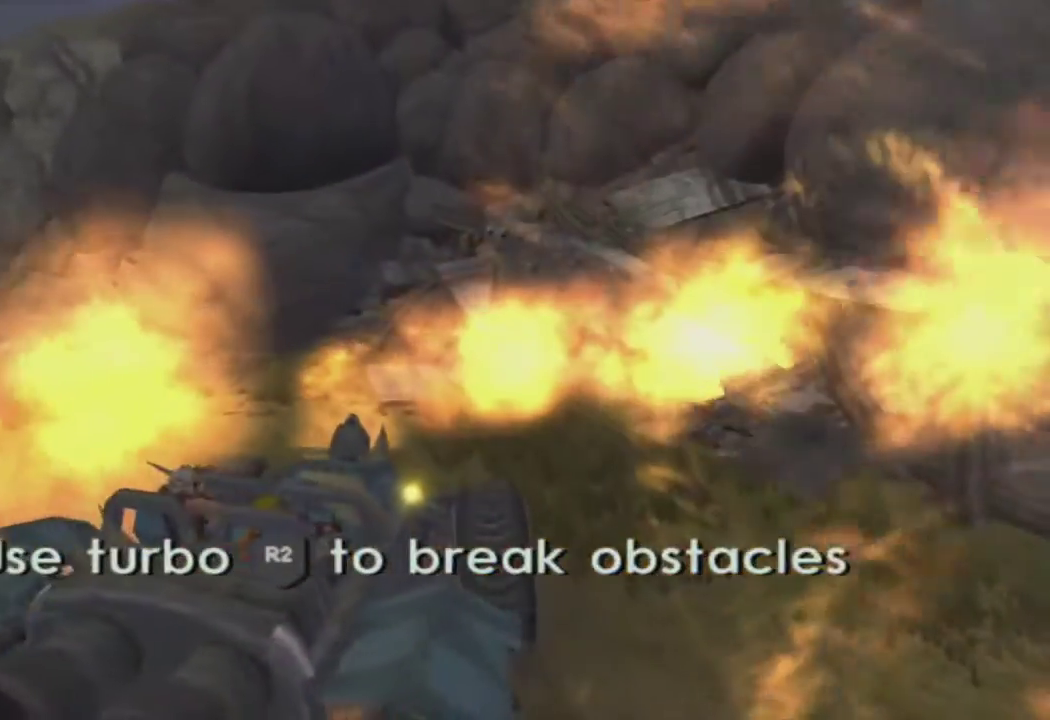
{"buttons": ["CROSS"], "left_stick": "left", "right_stick": "center", "events": []}
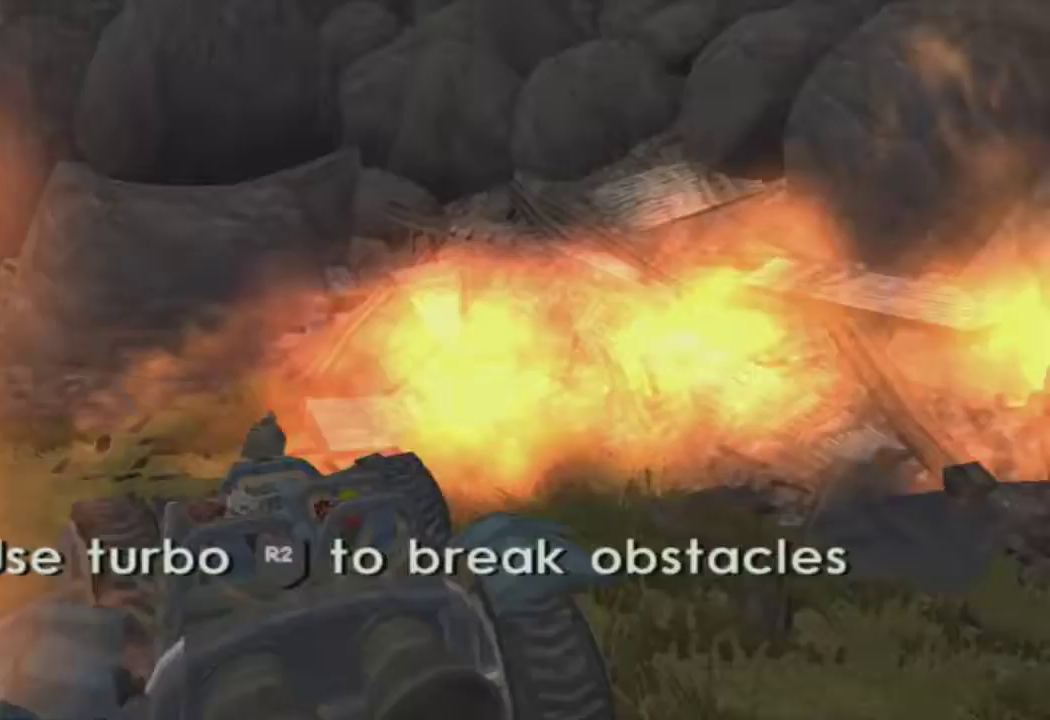
{"buttons": ["CROSS"], "left_stick": "left", "right_stick": "center", "events": []}
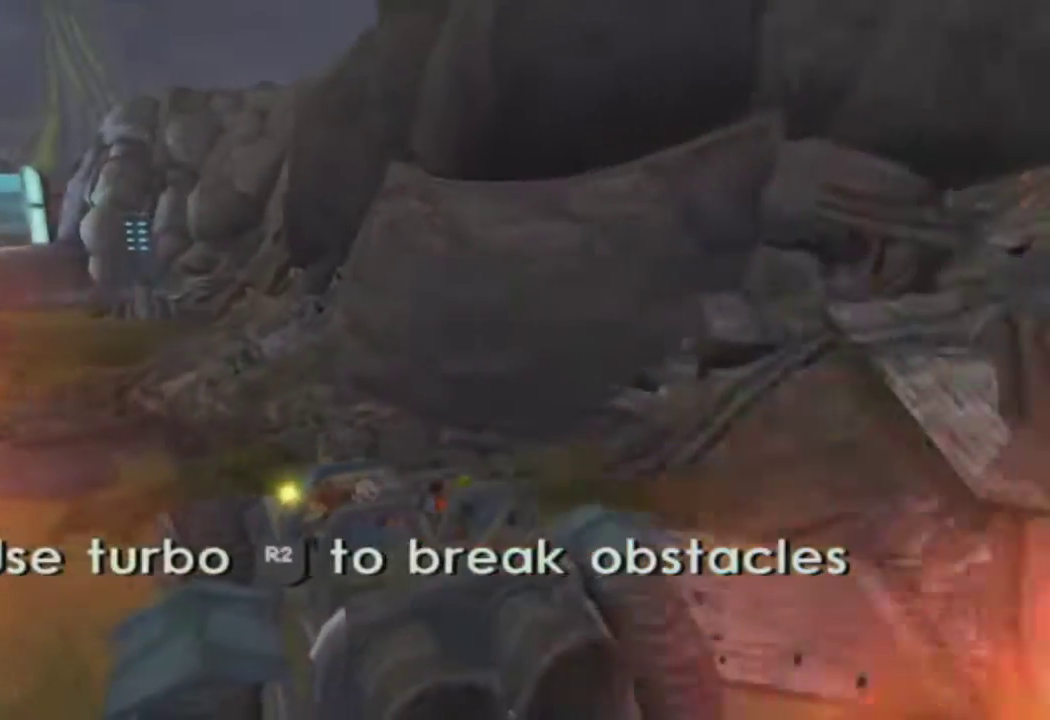
{"buttons": ["CROSS"], "left_stick": "left", "right_stick": "center", "events": []}
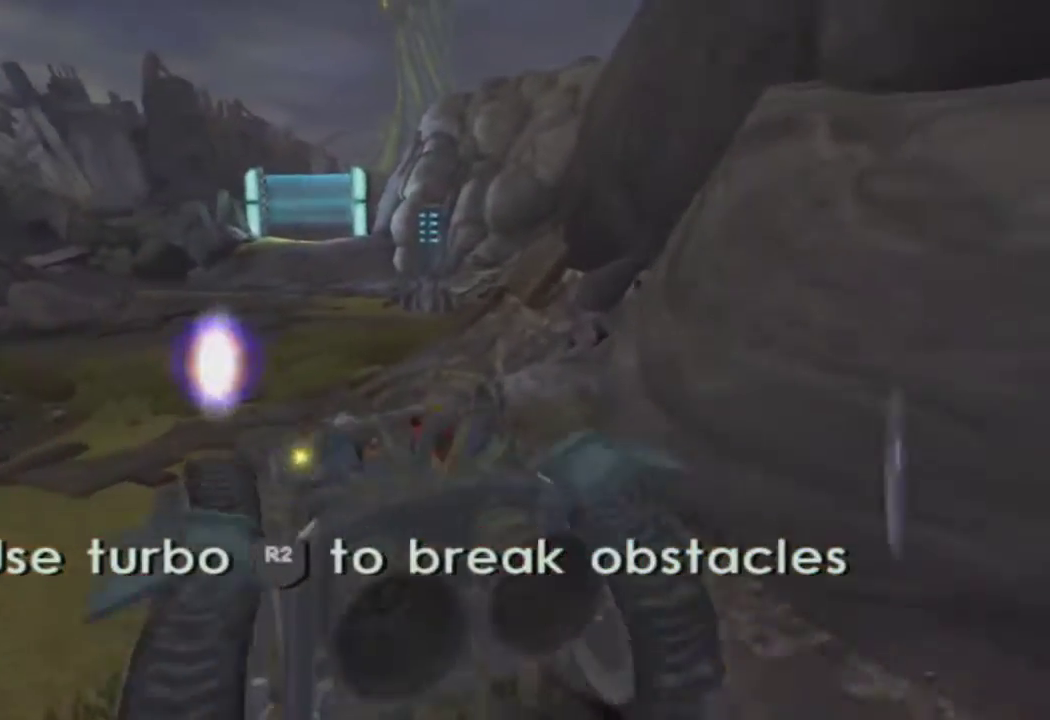
{"buttons": ["CROSS"], "left_stick": "right", "right_stick": "center", "events": [[150, "left_stick", "center"], [400, "left_stick", "right"]]}
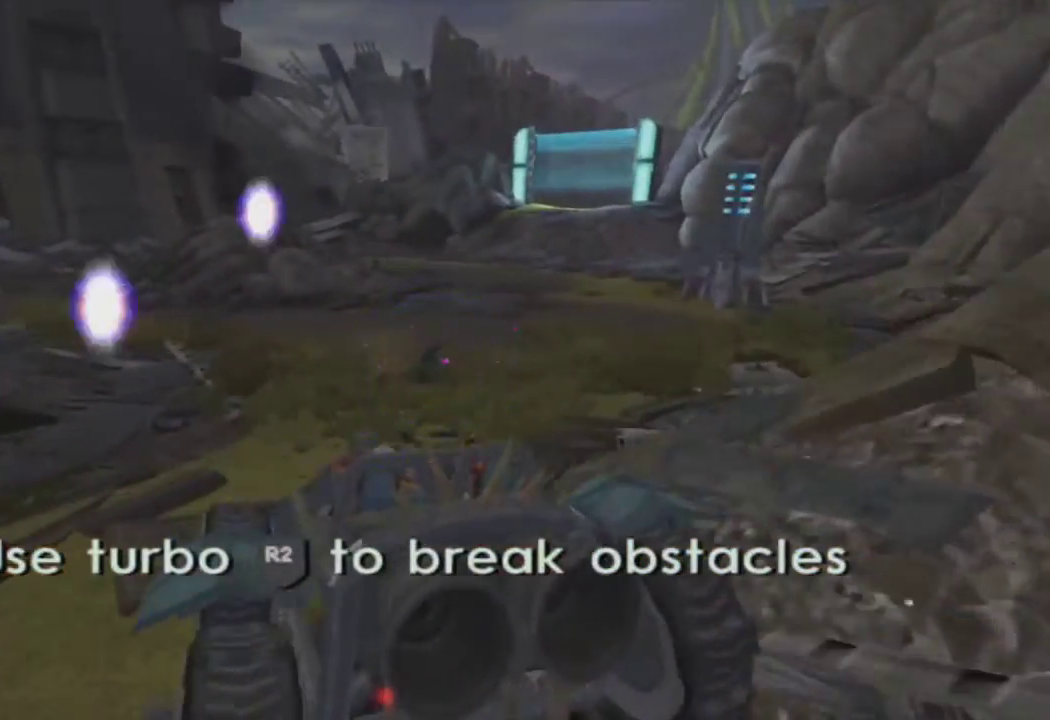
{"buttons": ["CROSS"], "left_stick": "left", "right_stick": "center", "events": [[17, "left_stick", "center"], [67, "left_stick", "left"], [250, "left_stick", "center"], [367, "left_stick", "left"]]}
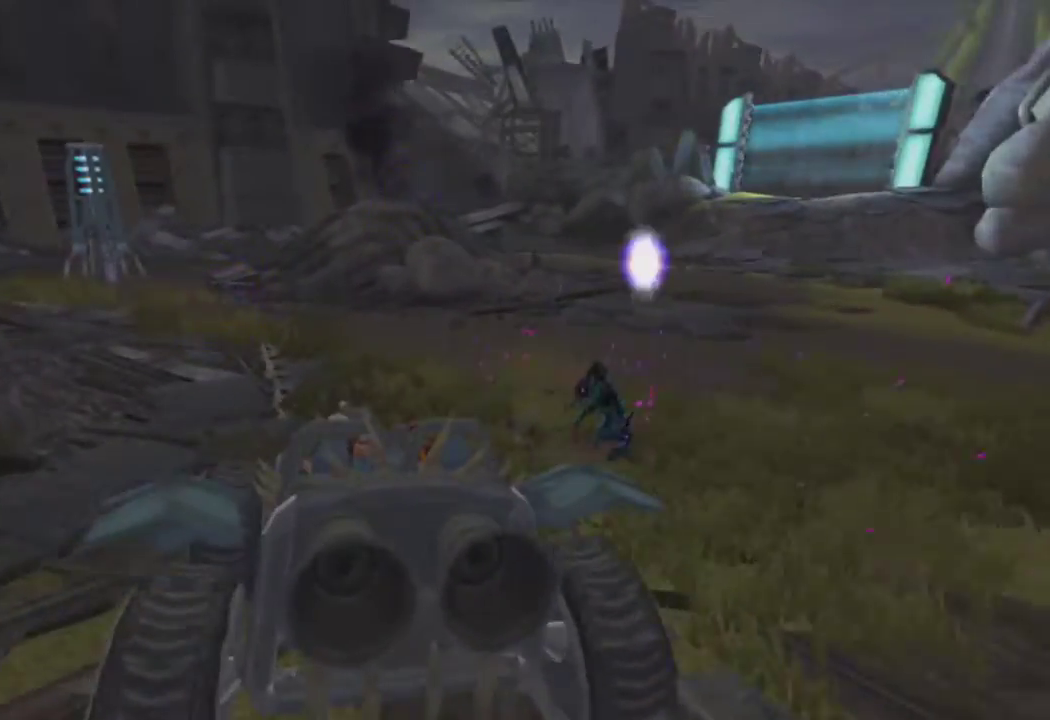
{"buttons": ["CROSS"], "left_stick": "center", "right_stick": "center", "events": [[167, "left_stick", "center"], [333, "left_stick", "left"], [483, "left_stick", "center"]]}
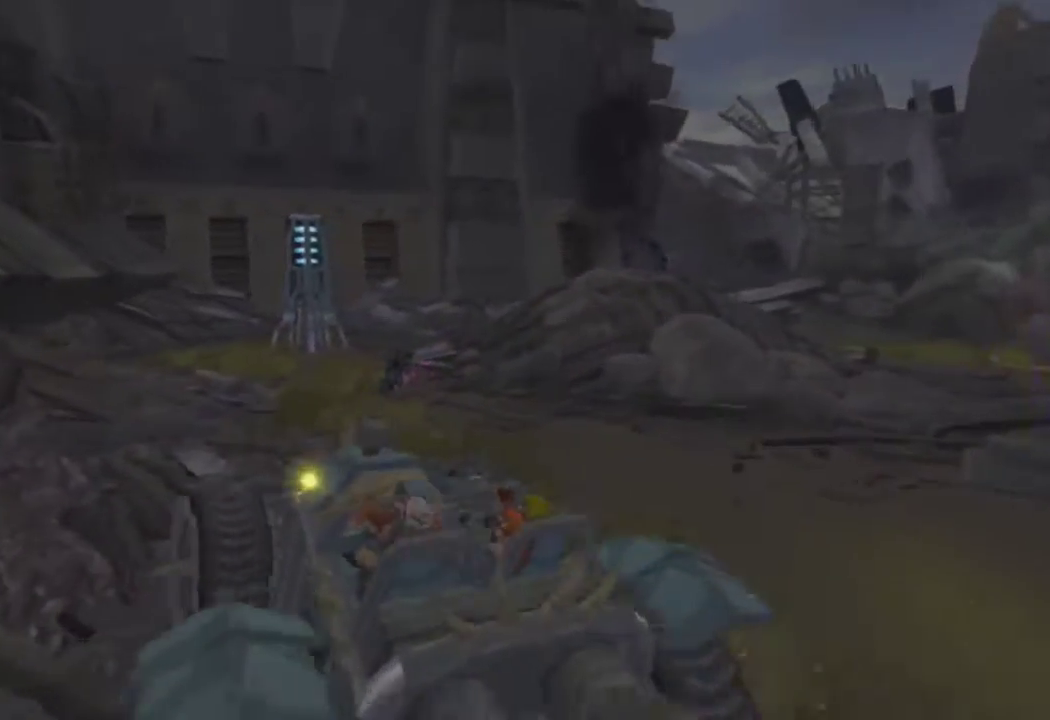
{"buttons": ["CROSS"], "left_stick": "right", "right_stick": "center", "events": [[133, "left_stick", "right"]]}
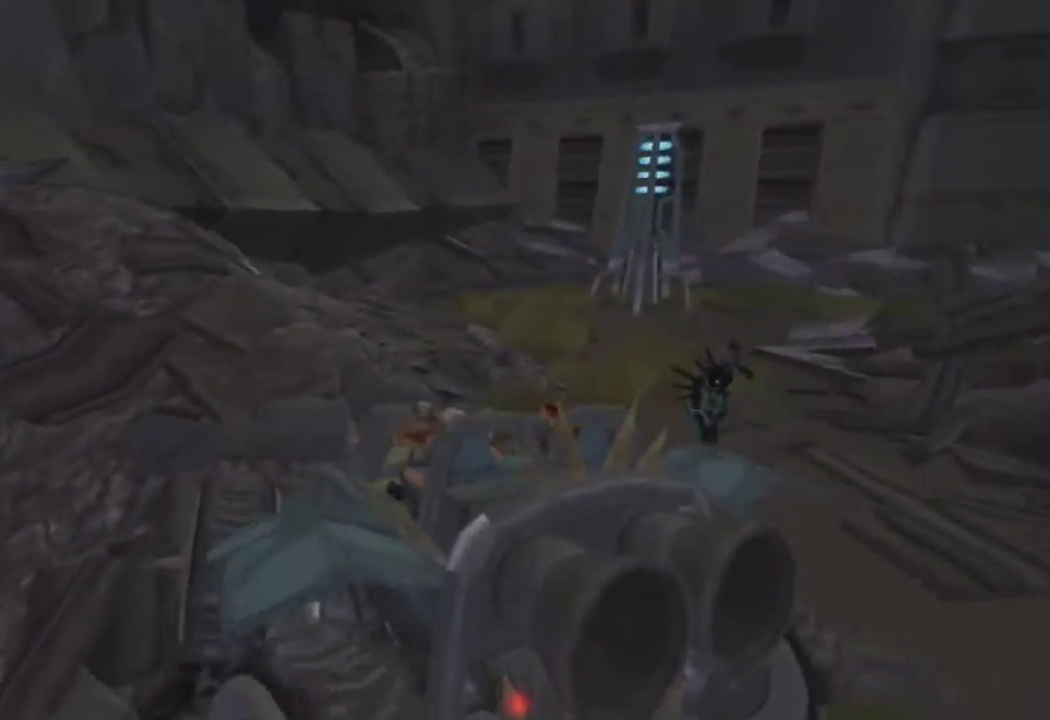
{"buttons": ["CROSS"], "left_stick": "right", "right_stick": "center", "events": []}
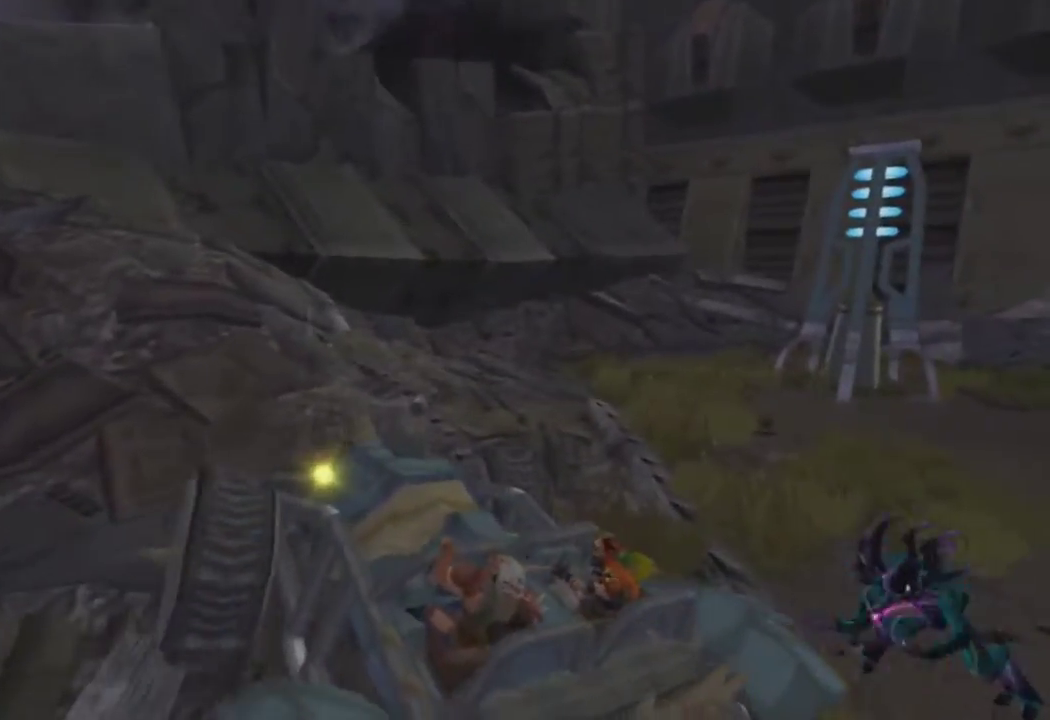
{"buttons": ["CROSS"], "left_stick": "right", "right_stick": "center", "events": []}
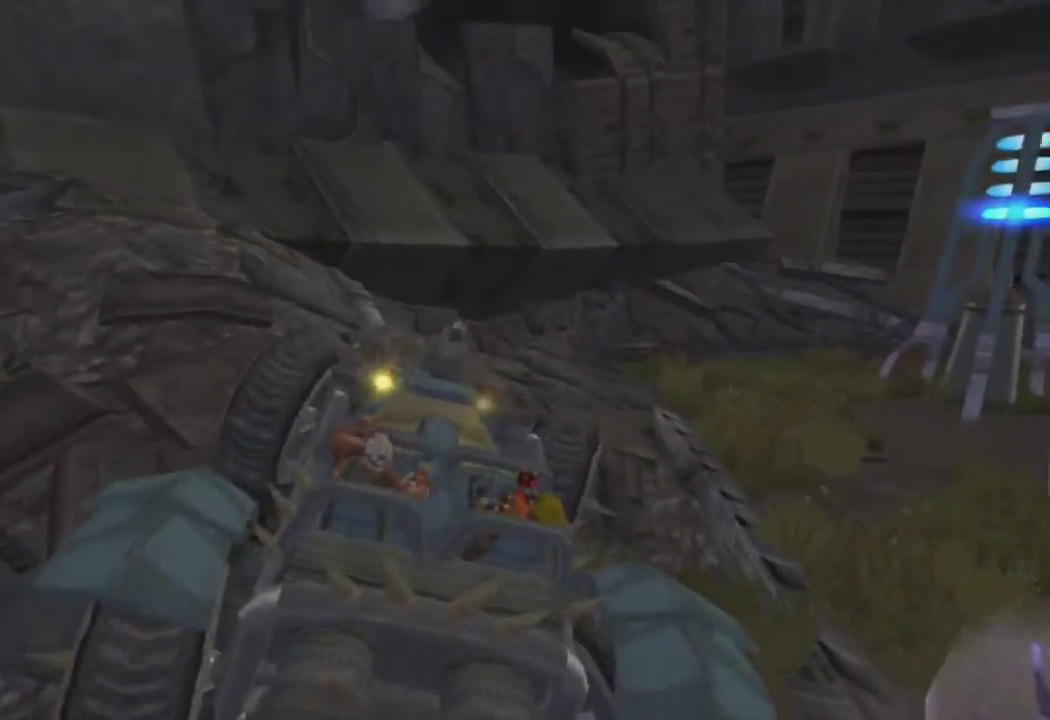
{"buttons": ["CROSS"], "left_stick": "right", "right_stick": "center", "events": []}
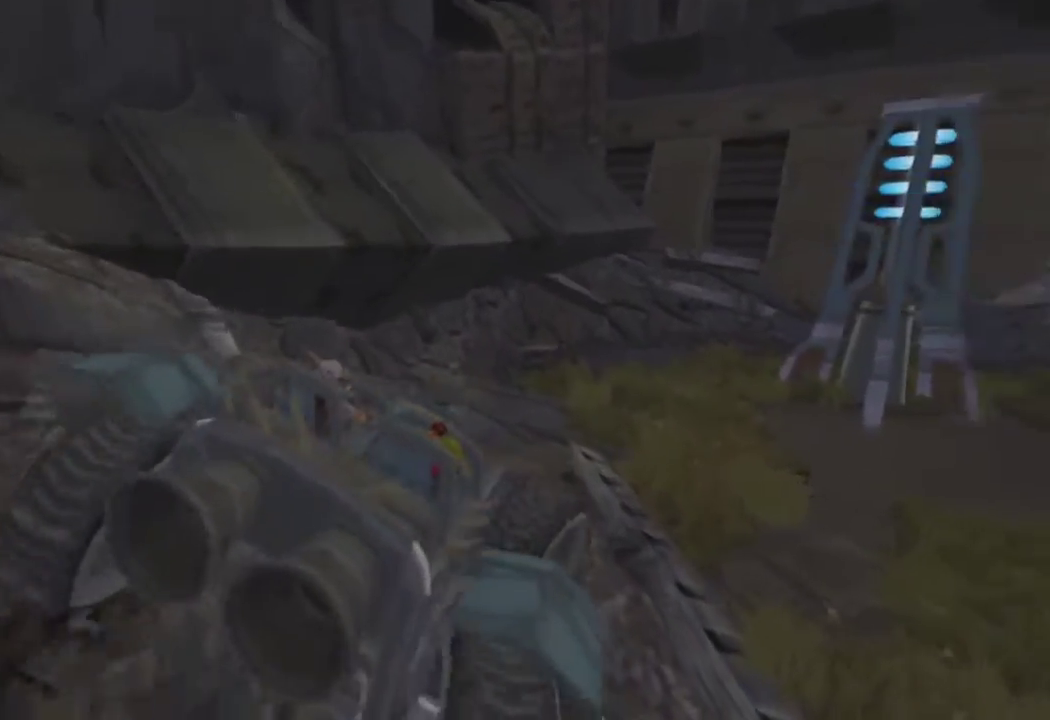
{"buttons": ["CROSS", "R2"], "left_stick": "right", "right_stick": "center", "events": [[117, "left_stick", "center"], [350, "left_stick", "right"], [400, "R2", "down"]]}
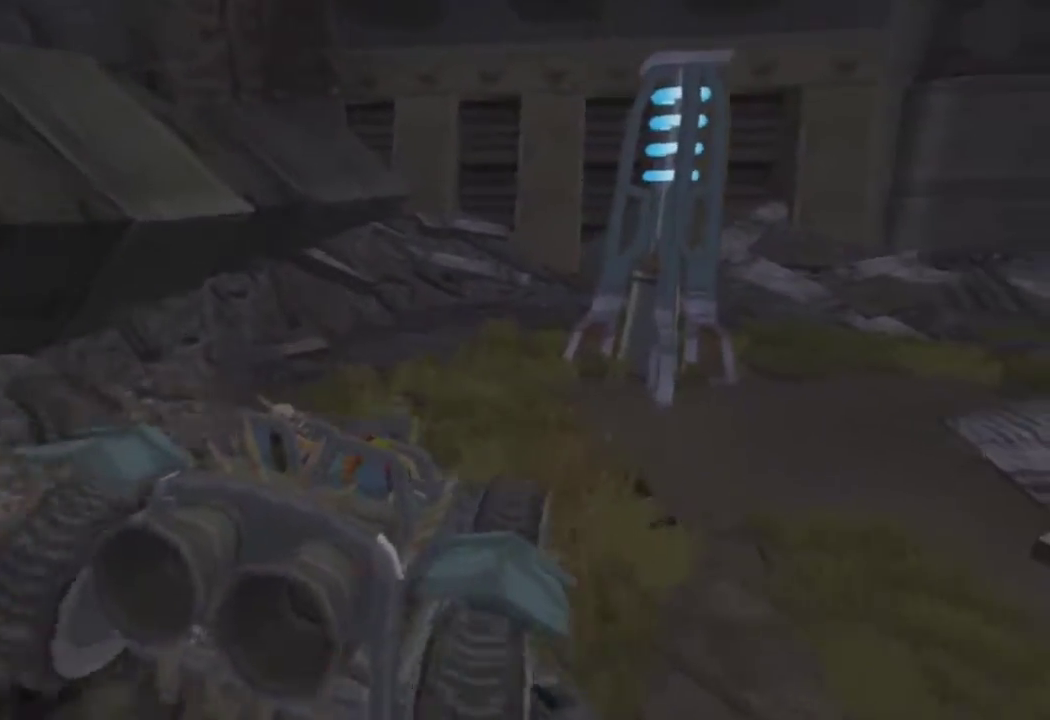
{"buttons": [], "left_stick": "right", "right_stick": "up-right", "events": [[100, "R2", "up"], [117, "CROSS", "up"], [350, "right_stick", "up-right"]]}
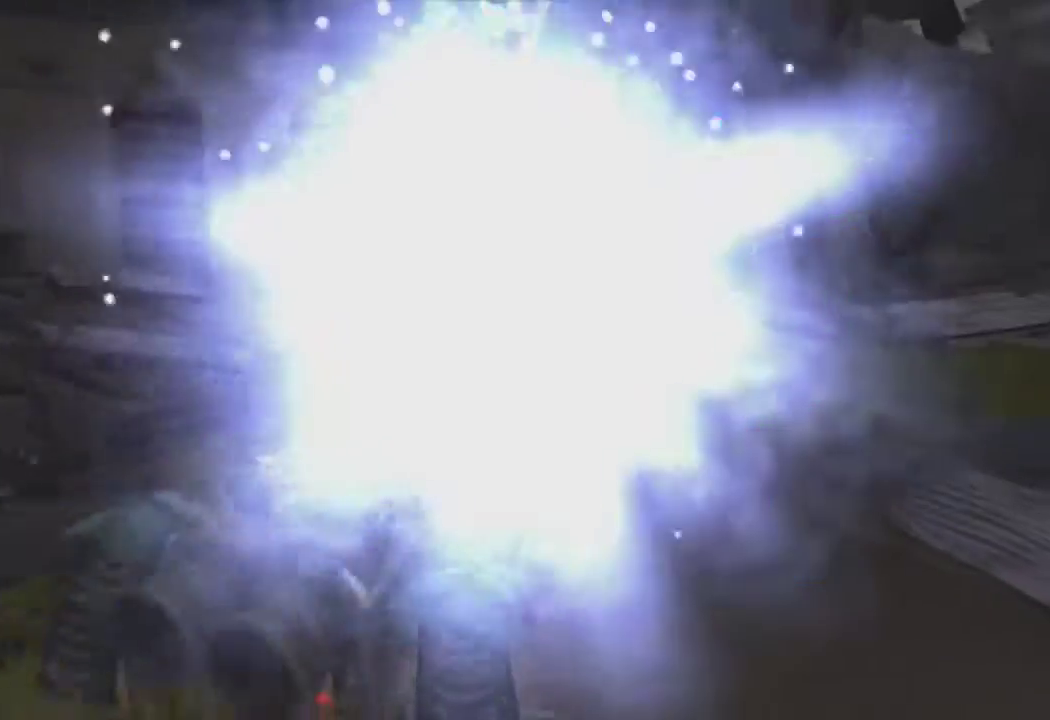
{"buttons": ["CROSS"], "left_stick": "right", "right_stick": "up-right", "events": [[167, "left_stick", "center"], [200, "CROSS", "down"], [300, "left_stick", "right"]]}
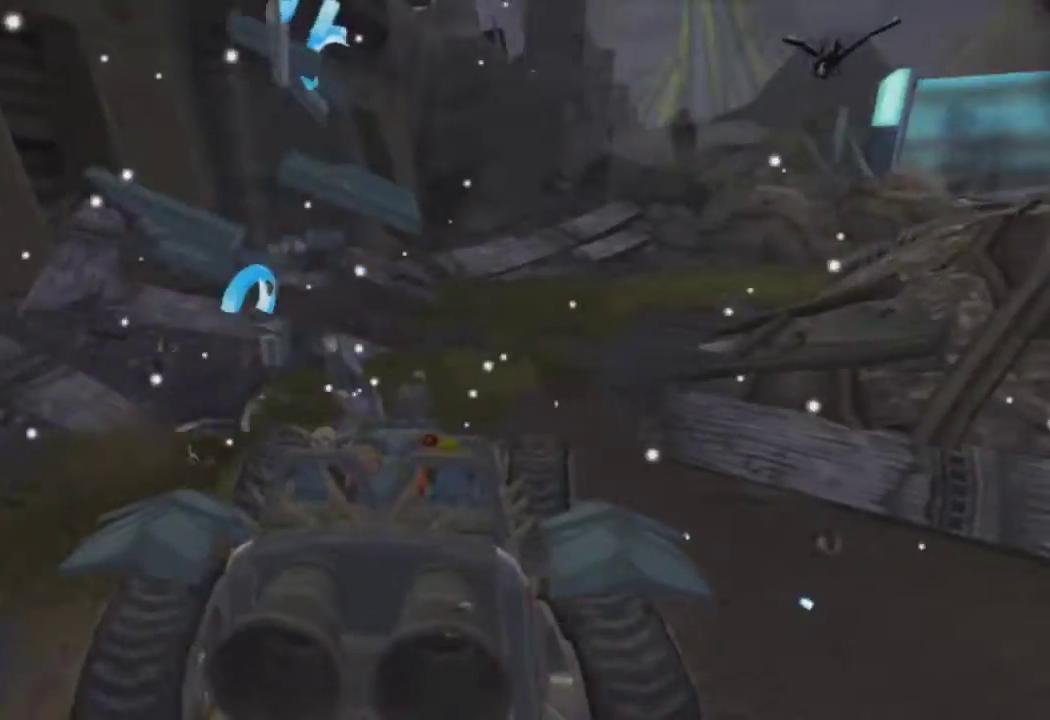
{"buttons": ["CROSS"], "left_stick": "right", "right_stick": "center", "events": [[250, "right_stick", "center"]]}
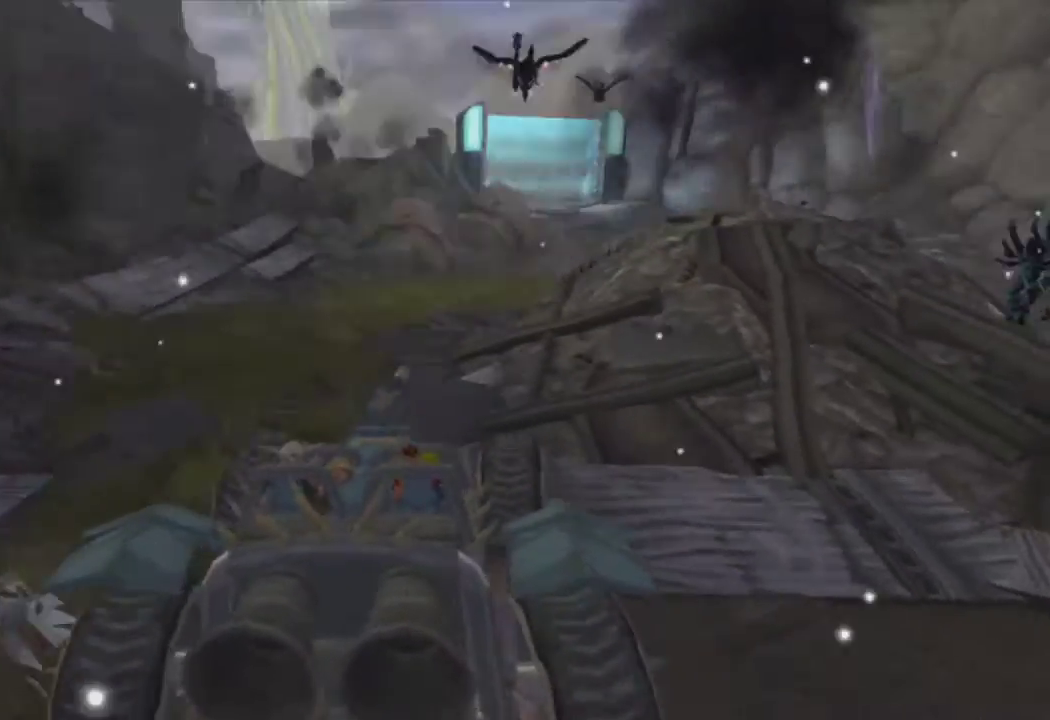
{"buttons": ["CROSS", "R1"], "left_stick": "right", "right_stick": "center", "events": [[83, "R1", "down"]]}
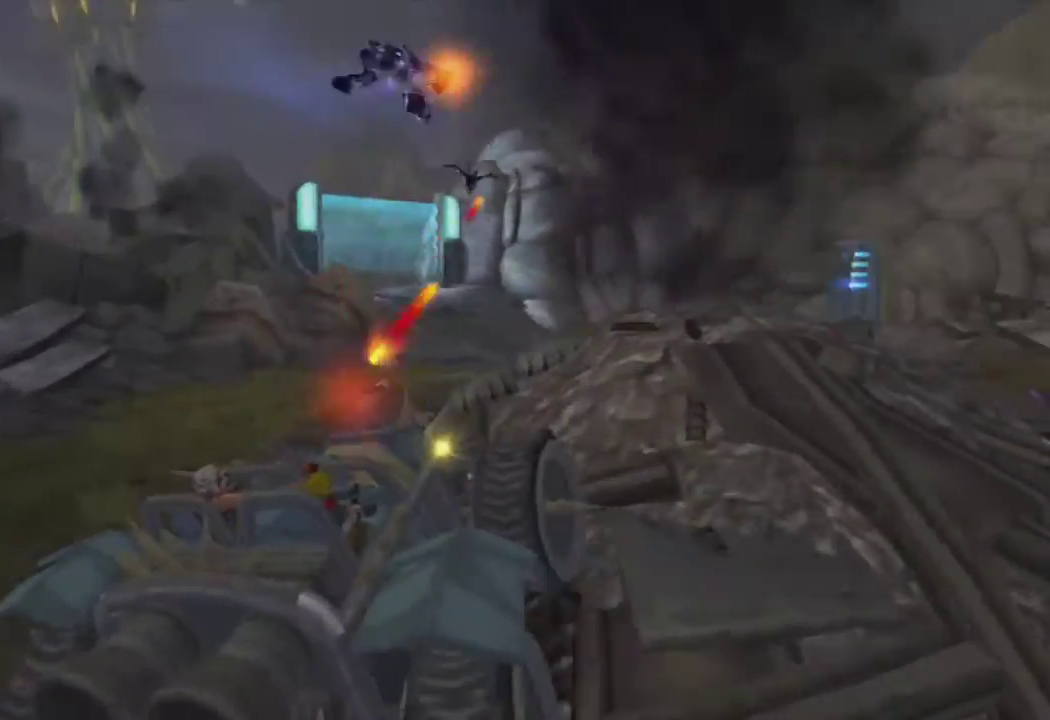
{"buttons": ["CROSS"], "left_stick": "center", "right_stick": "center", "events": [[33, "left_stick", "center"], [117, "left_stick", "right"], [300, "left_stick", "center"], [500, "R1", "up"]]}